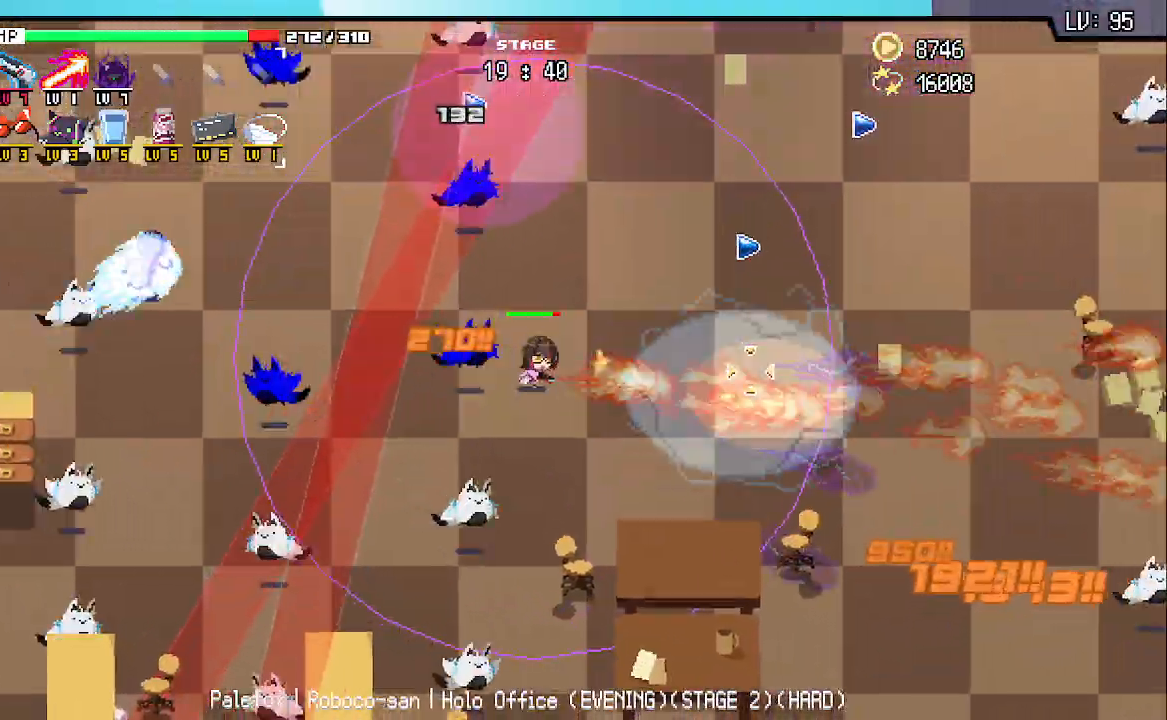
Gameplay with keyboard; each line is a JSON object with the keys held at the frame after it. "events" lists presses ("down") and releases ("up") of "a", "d", "q", "s", "w" and "z" between this image and that frame as [ms after this image, input, new state], when the widget could be followed in between. No other keys are recorded. Mouse input is not recorded.
{"keys": ["d", "s"], "events": [[350, "w", "up"], [450, "s", "down"]]}
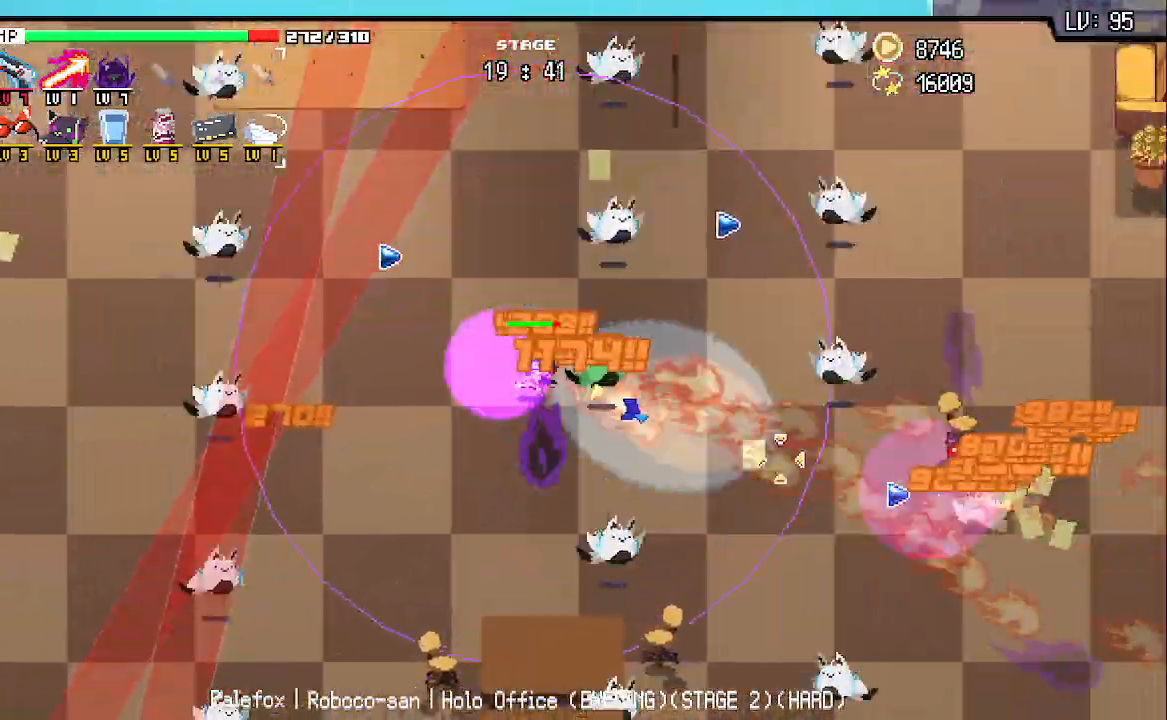
{"keys": ["d"], "events": [[150, "s", "up"], [200, "d", "up"], [267, "d", "down"]]}
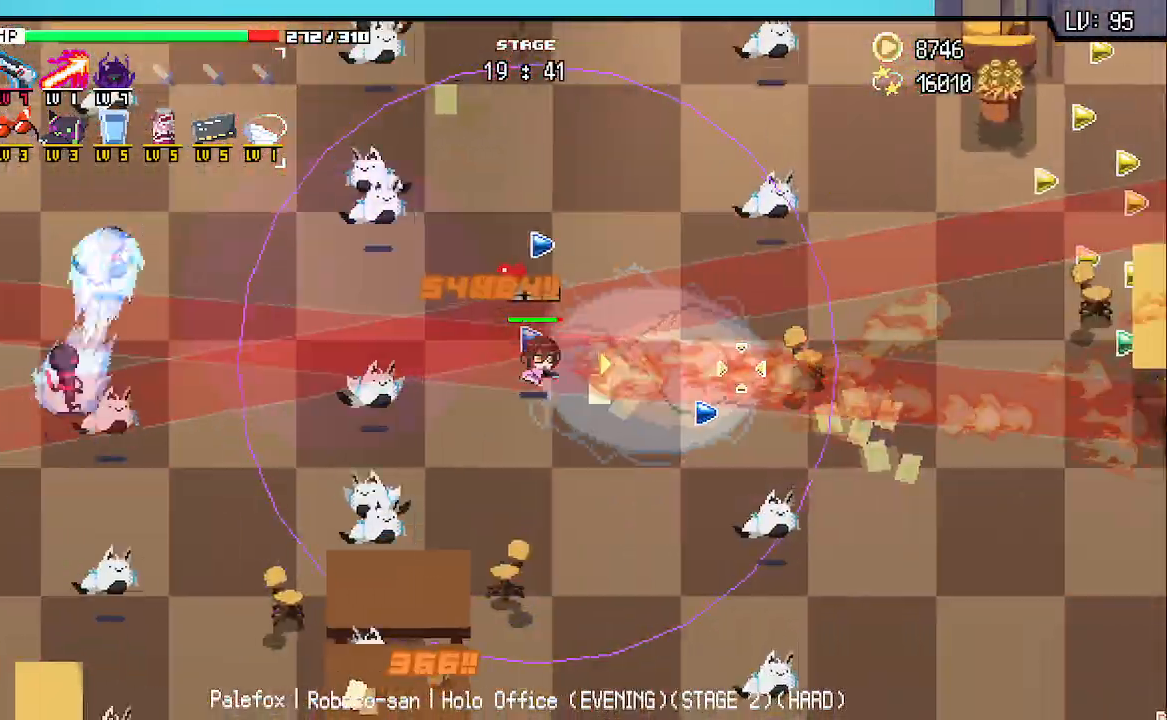
{"keys": ["d", "s"], "events": [[67, "s", "down"]]}
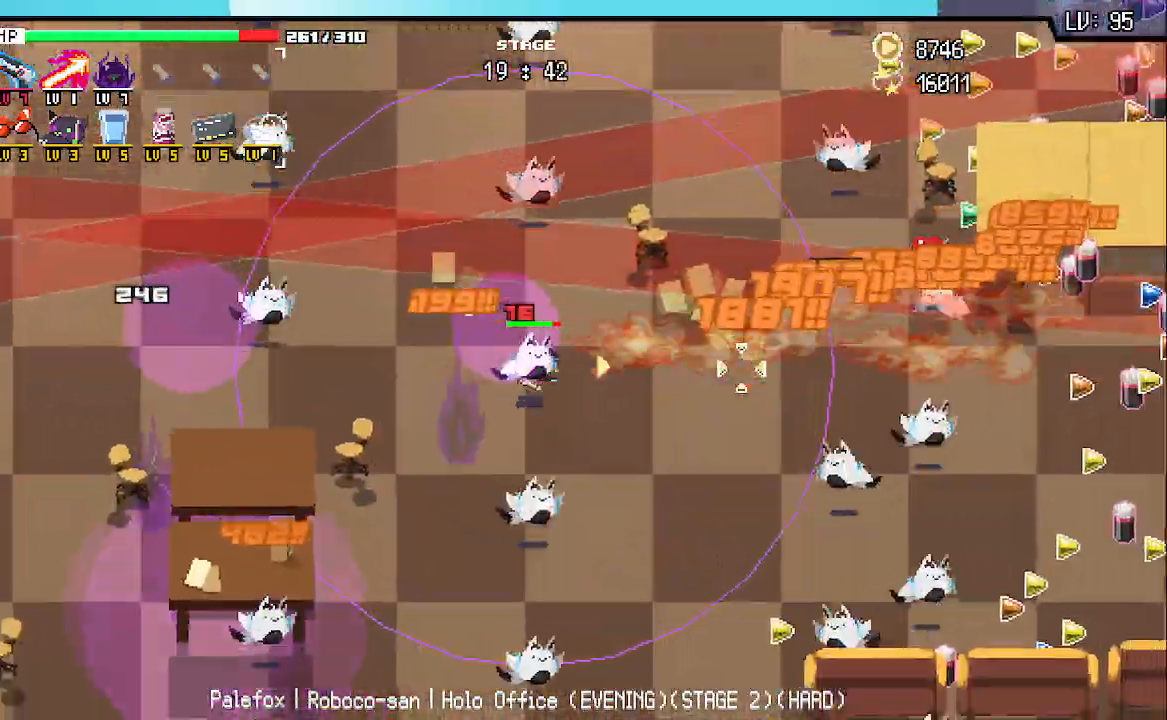
{"keys": ["w"], "events": [[200, "a", "down"], [217, "d", "up"], [233, "s", "up"], [383, "w", "down"], [500, "a", "up"]]}
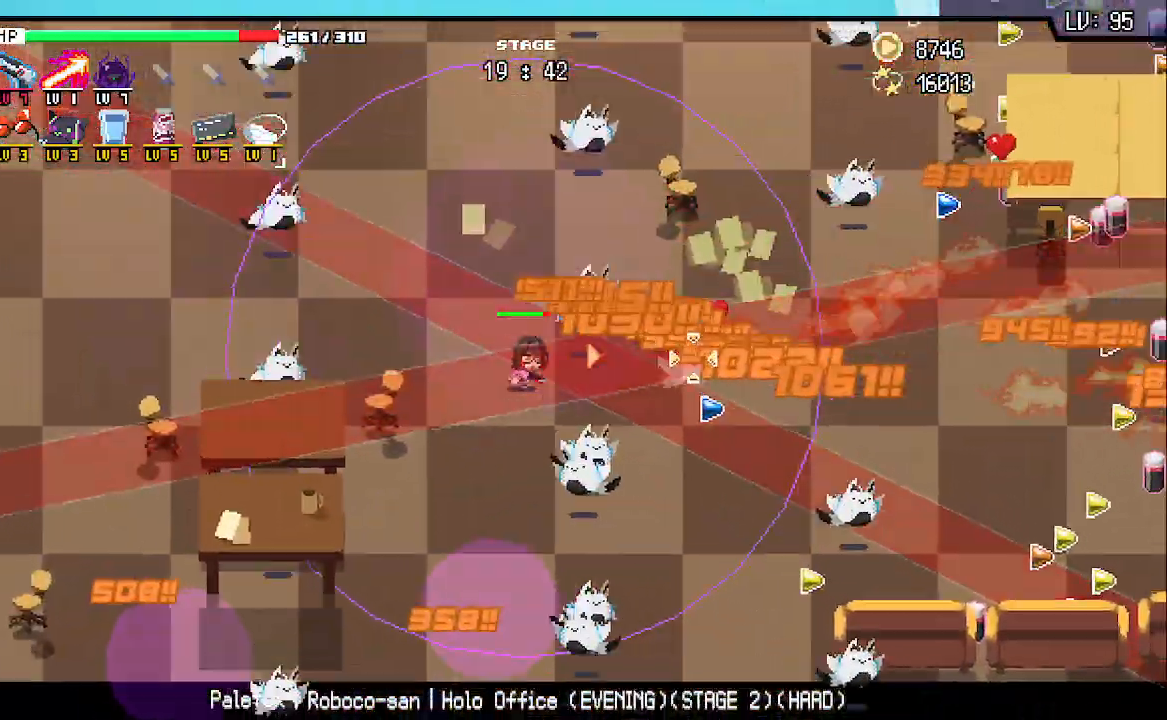
{"keys": ["d", "w"], "events": [[50, "d", "down"]]}
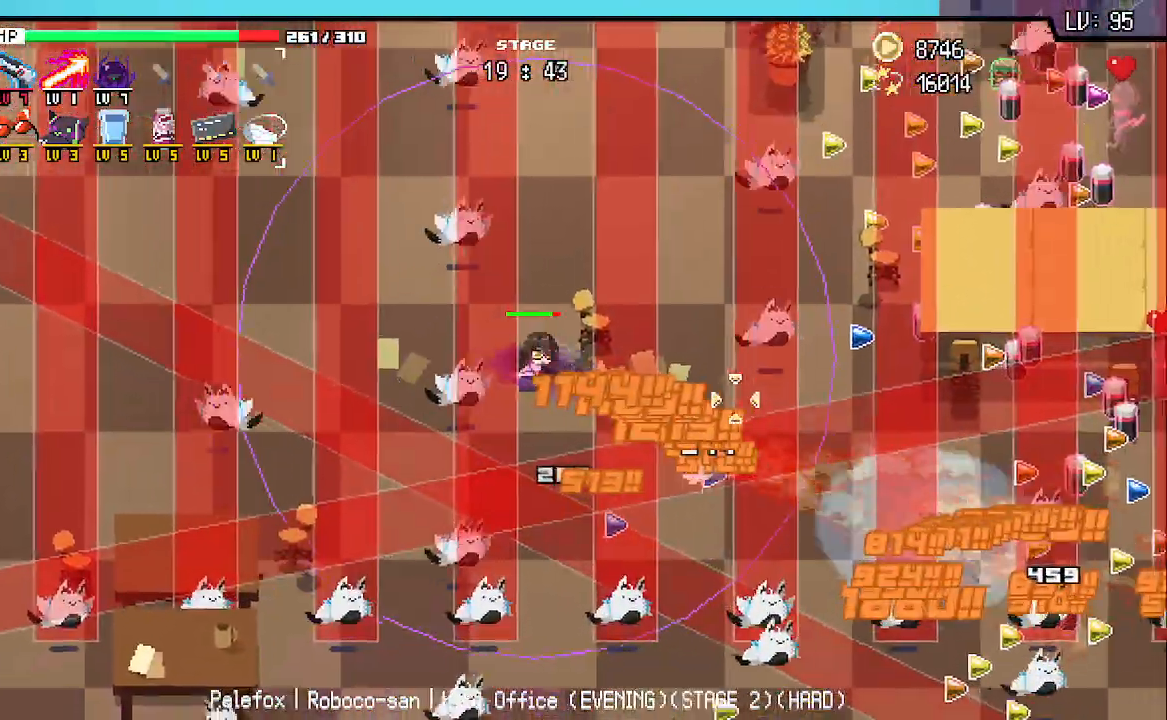
{"keys": ["w"], "events": [[17, "w", "up"], [100, "a", "down"], [100, "d", "up"], [217, "w", "down"], [250, "a", "up"]]}
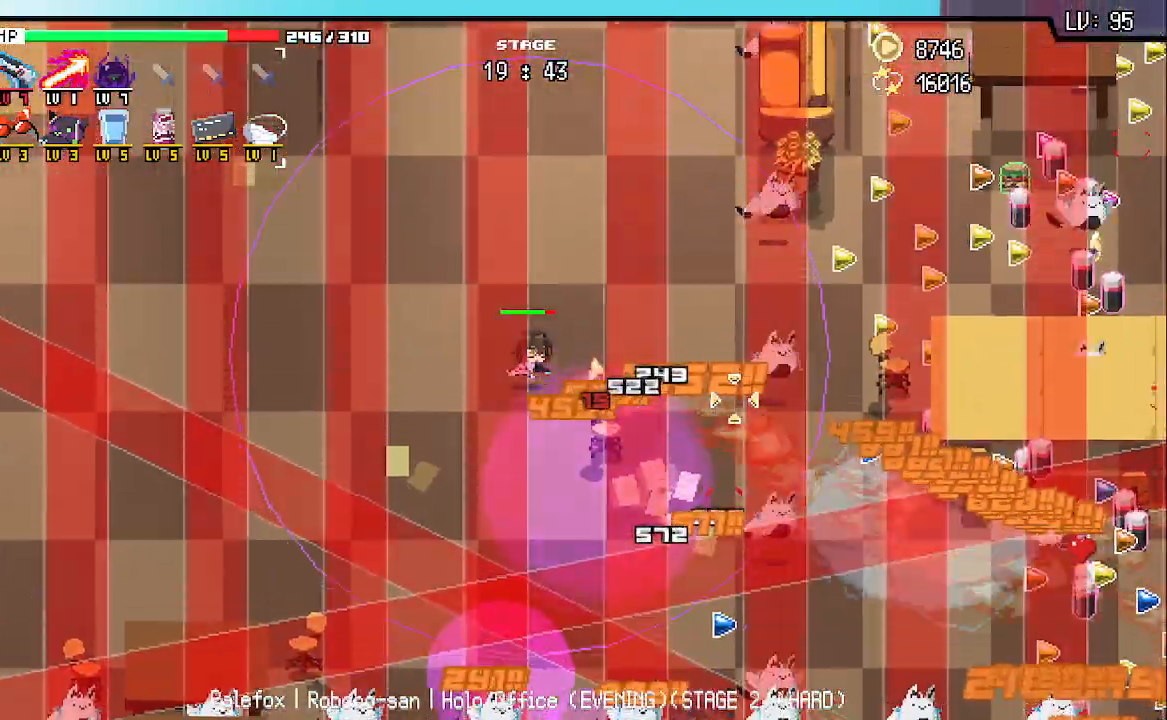
{"keys": ["s"], "events": [[83, "d", "down"], [167, "d", "up"], [250, "w", "up"], [333, "s", "down"]]}
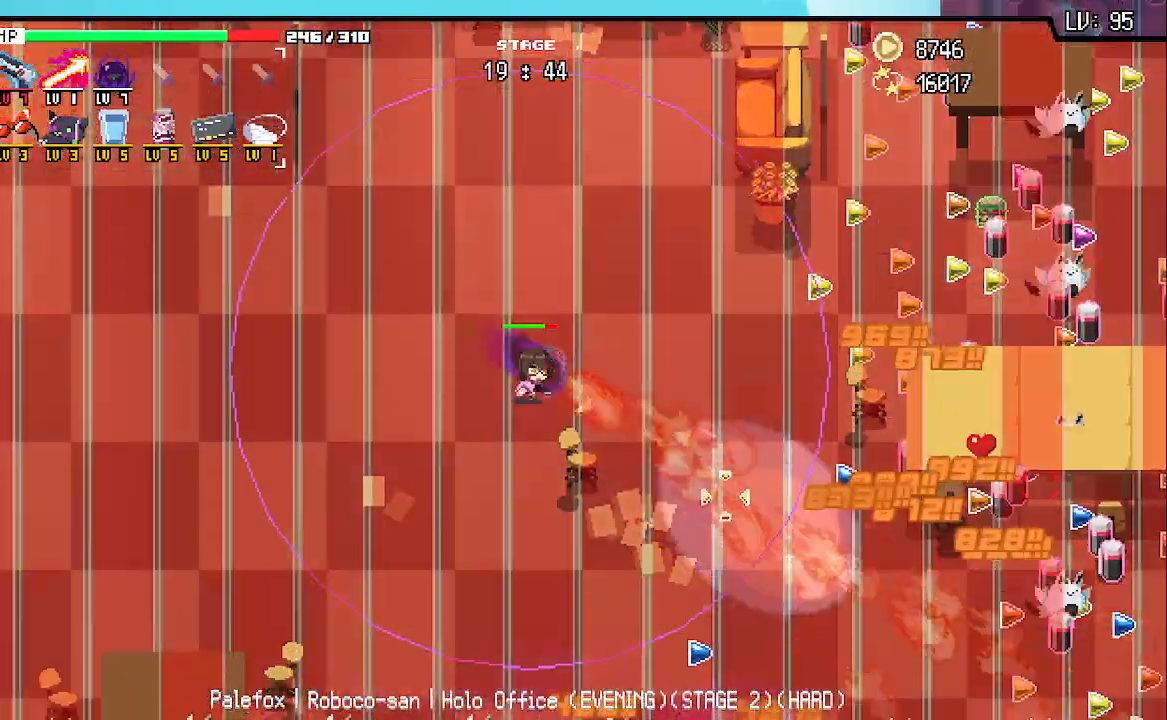
{"keys": ["s"], "events": []}
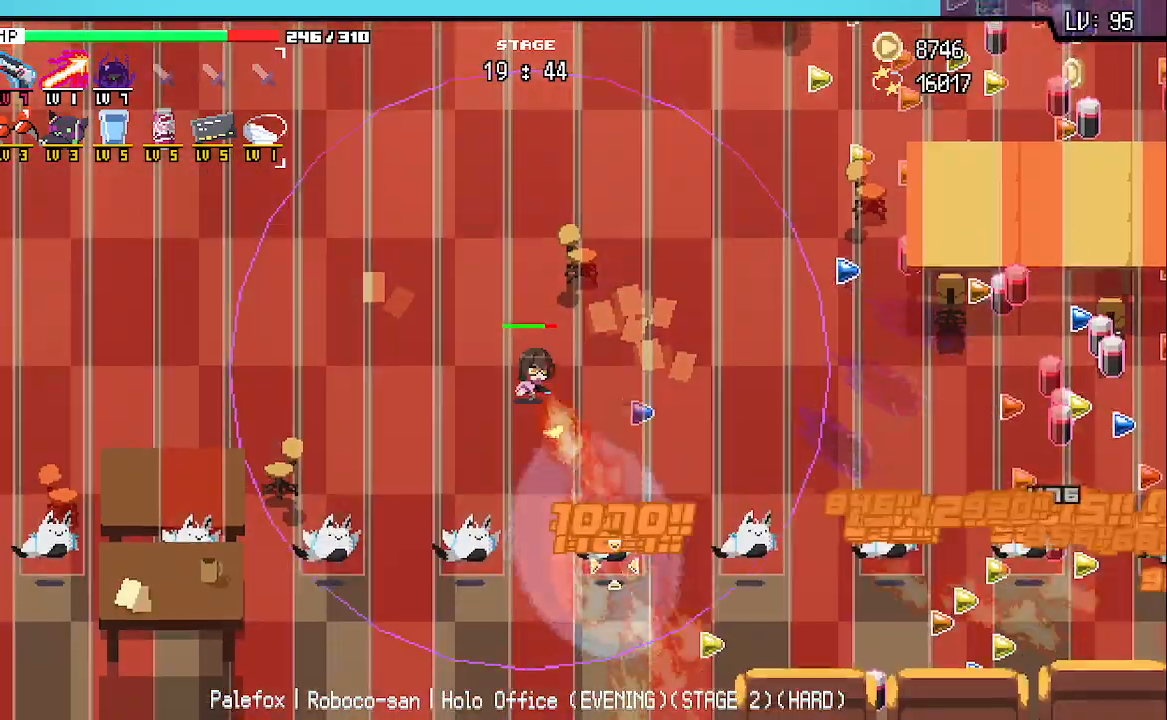
{"keys": ["d", "s"], "events": [[400, "d", "down"]]}
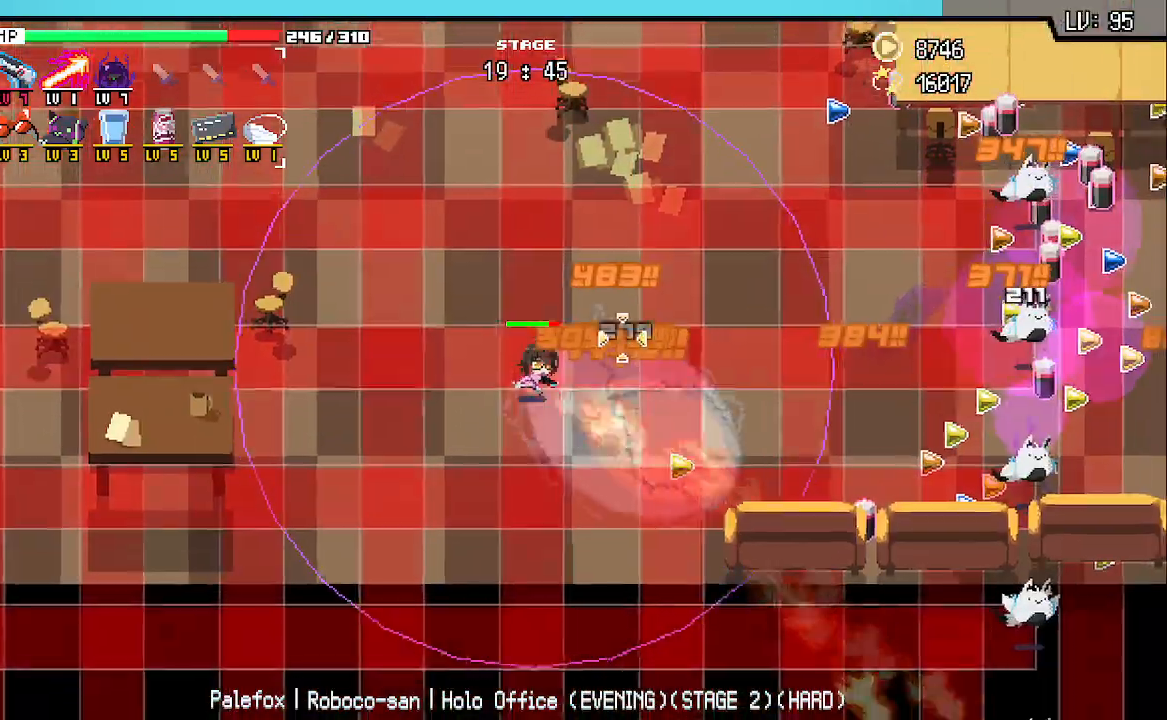
{"keys": [], "events": [[217, "d", "up"], [283, "s", "up"]]}
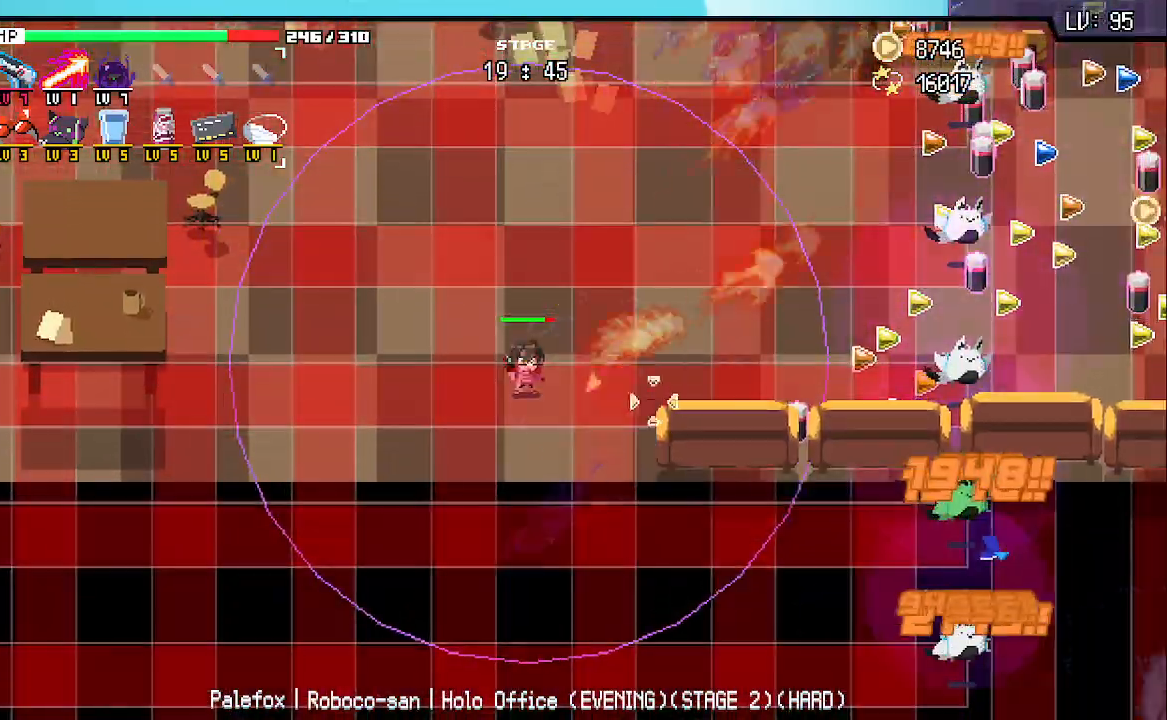
{"keys": [], "events": [[17, "w", "down"], [117, "w", "up"], [367, "w", "down"], [417, "w", "up"]]}
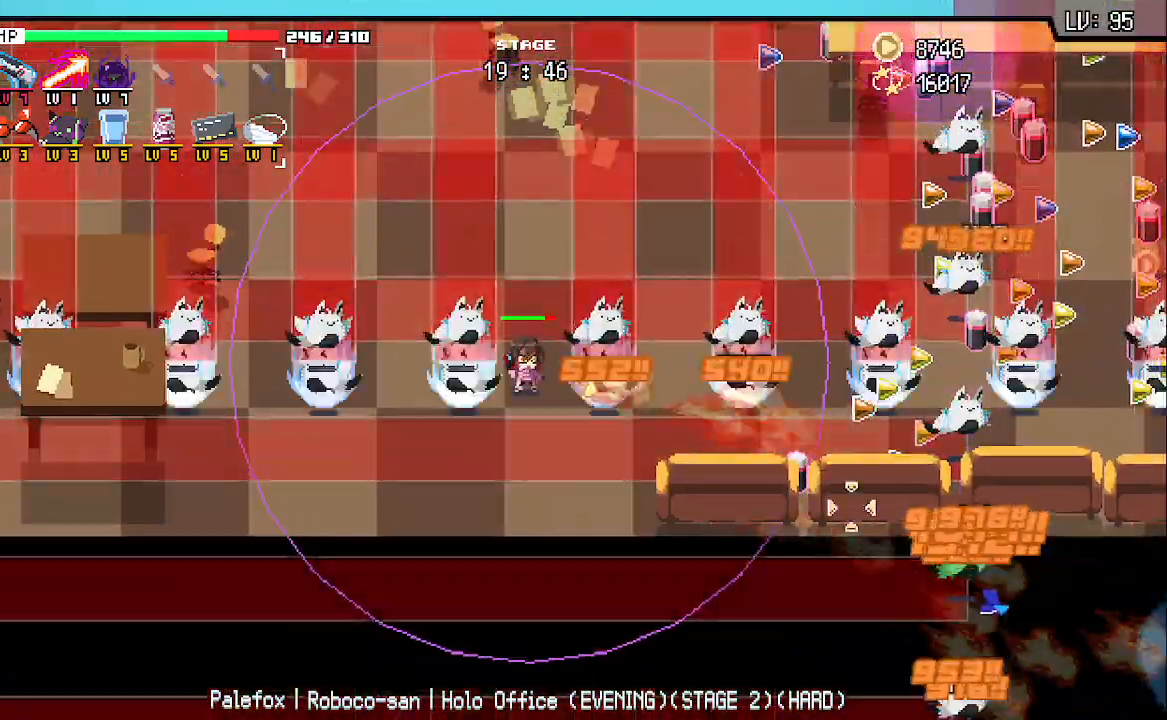
{"keys": [], "events": [[67, "a", "down"], [117, "a", "up"], [383, "s", "down"], [433, "s", "up"]]}
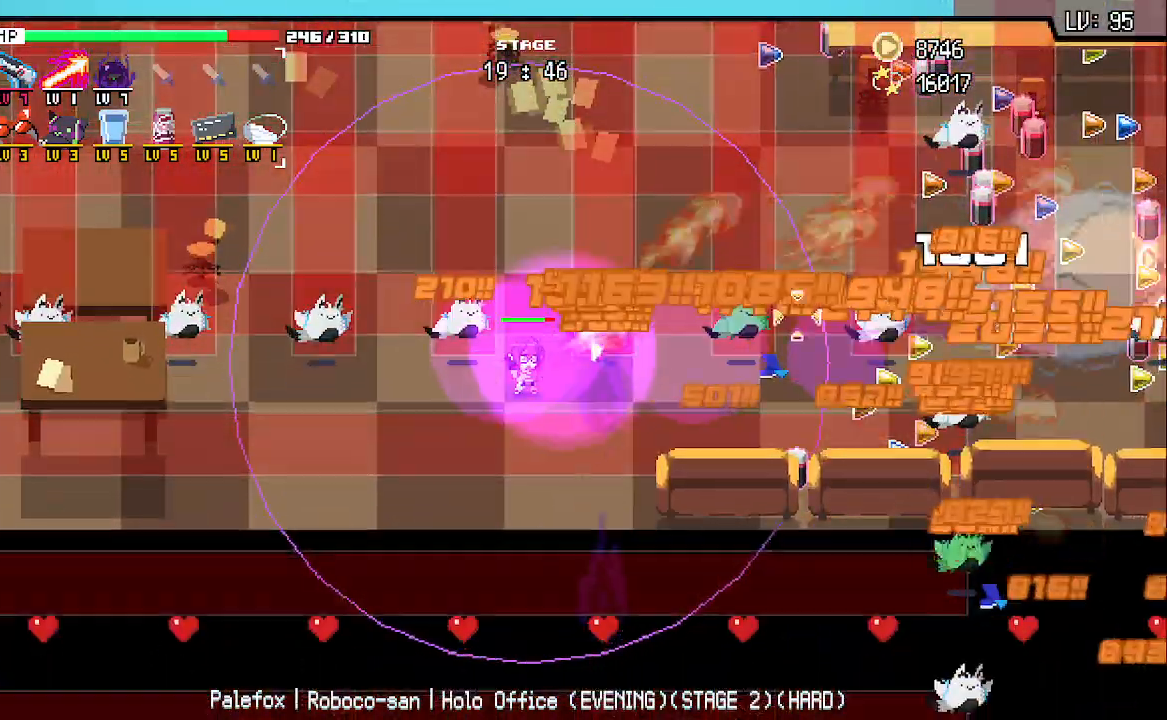
{"keys": ["d"], "events": [[100, "d", "down"]]}
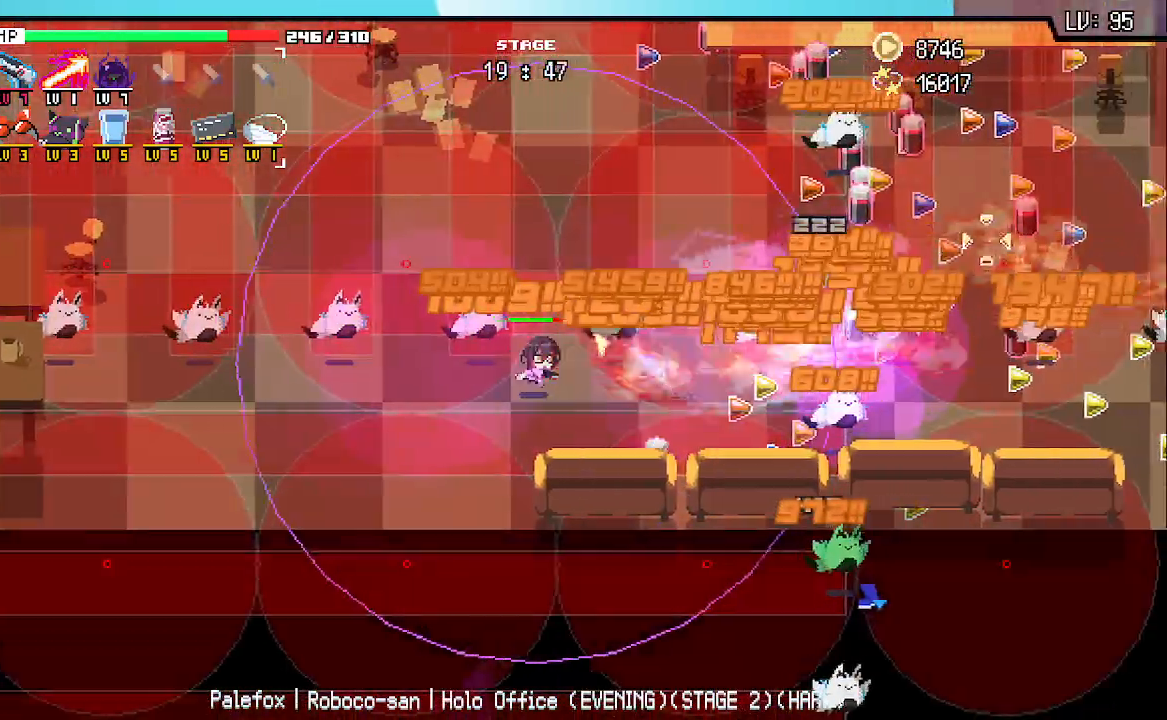
{"keys": [], "events": [[83, "d", "up"]]}
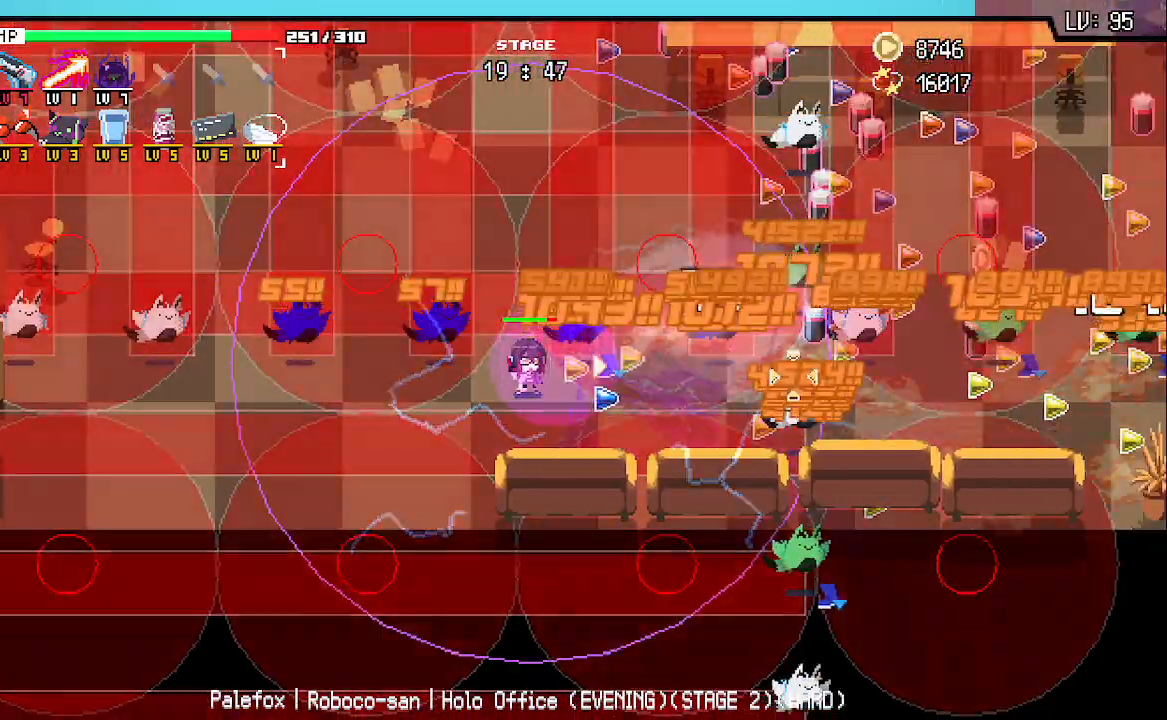
{"keys": [], "events": [[150, "s", "down"], [167, "a", "down"], [250, "a", "up"], [267, "s", "up"]]}
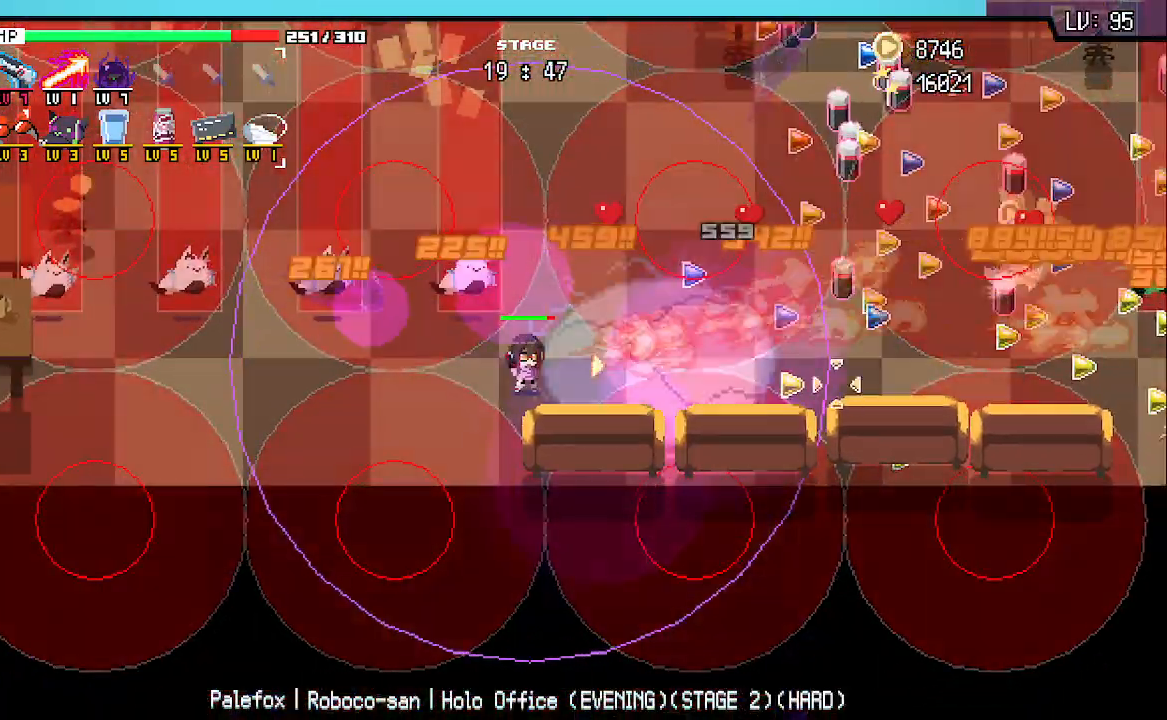
{"keys": [], "events": []}
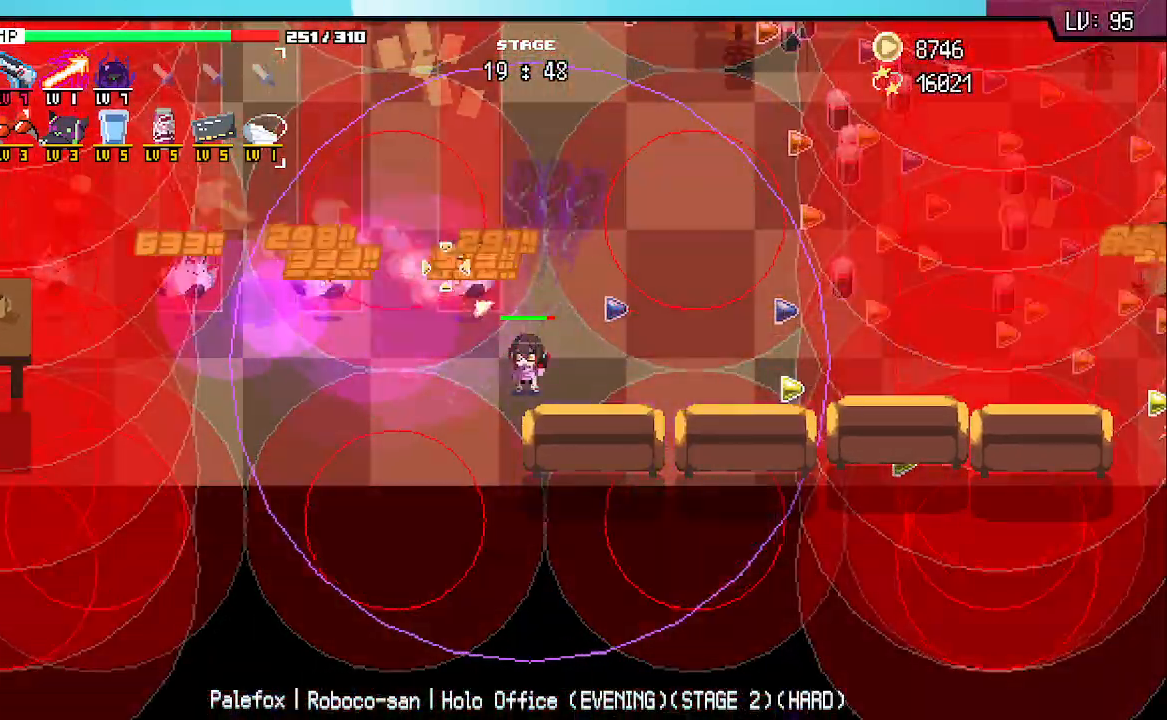
{"keys": [], "events": []}
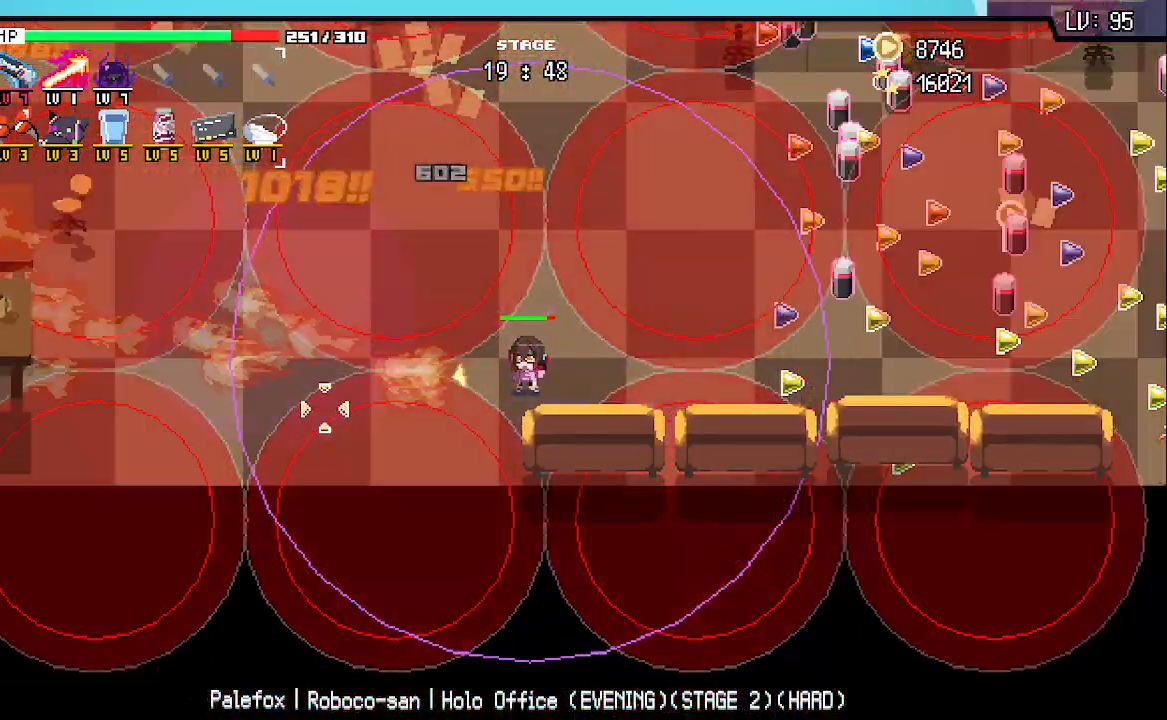
{"keys": [], "events": []}
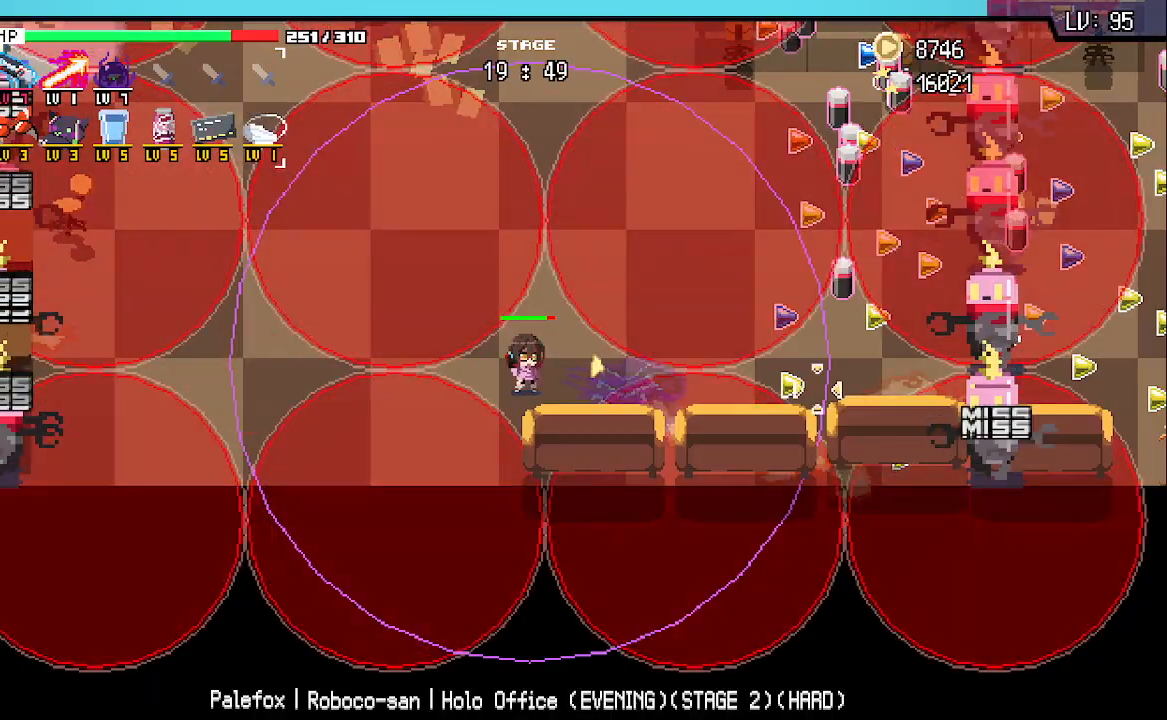
{"keys": [], "events": []}
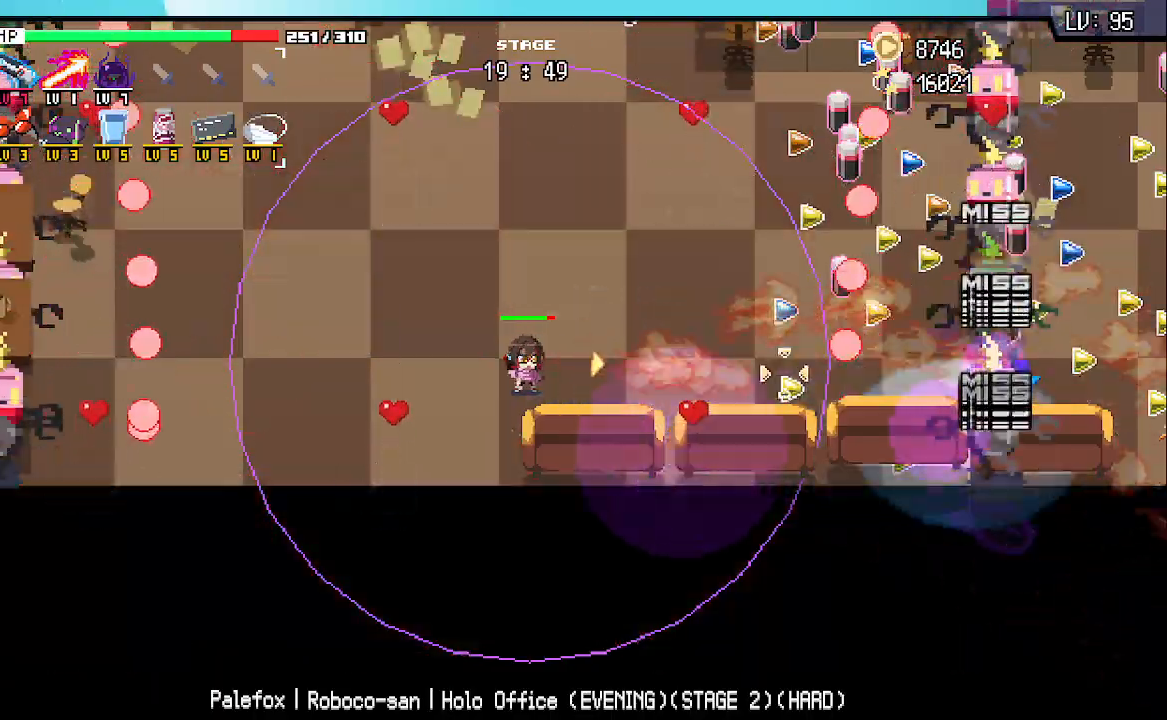
{"keys": [], "events": [[100, "w", "down"], [183, "w", "up"], [317, "w", "down"], [400, "w", "up"]]}
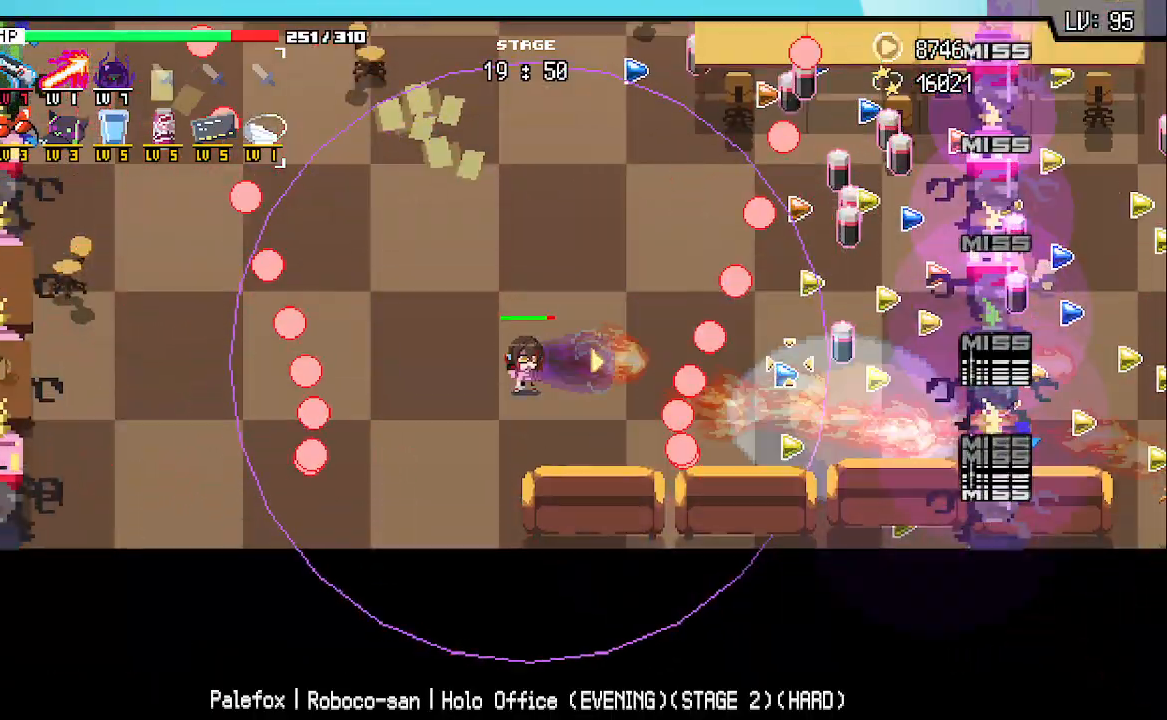
{"keys": [], "events": [[33, "w", "down"], [117, "w", "up"], [267, "w", "down"], [350, "w", "up"]]}
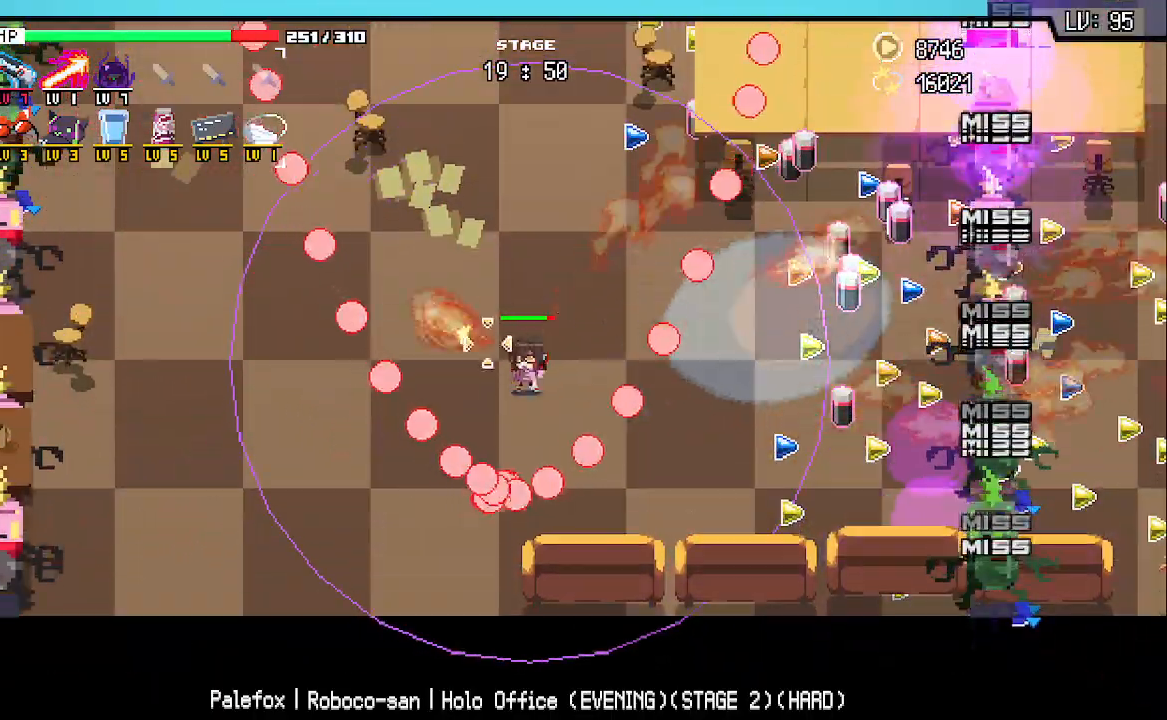
{"keys": [], "events": [[317, "w", "down"], [383, "w", "up"]]}
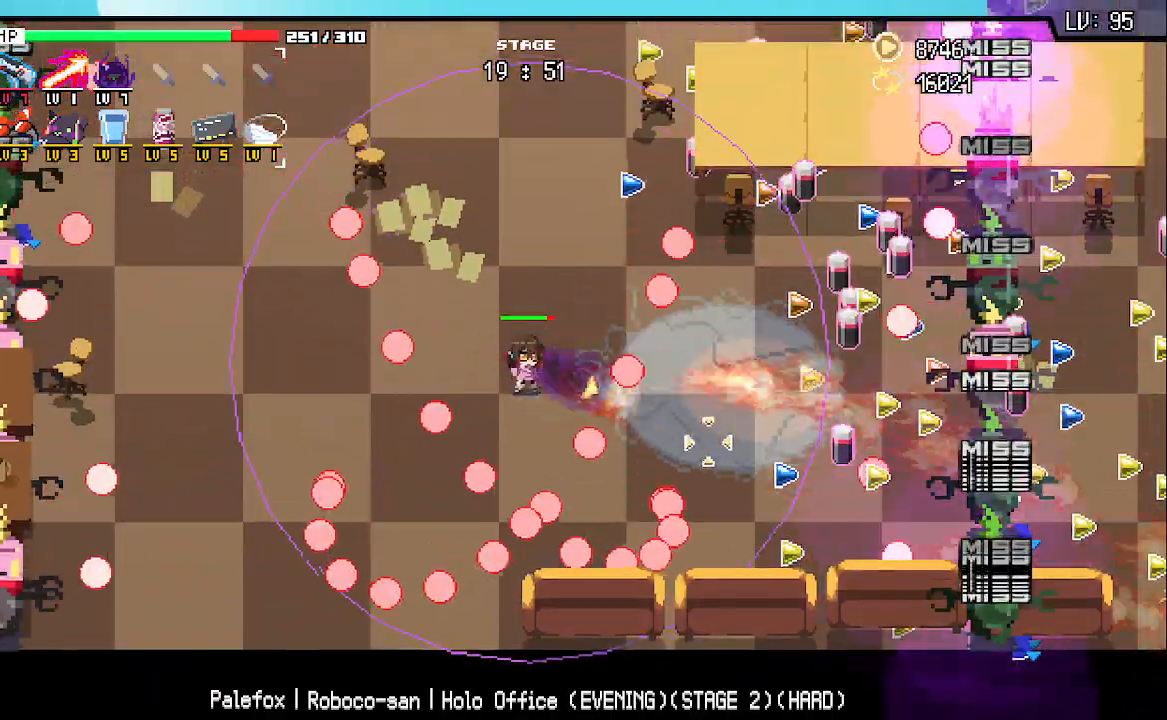
{"keys": [], "events": []}
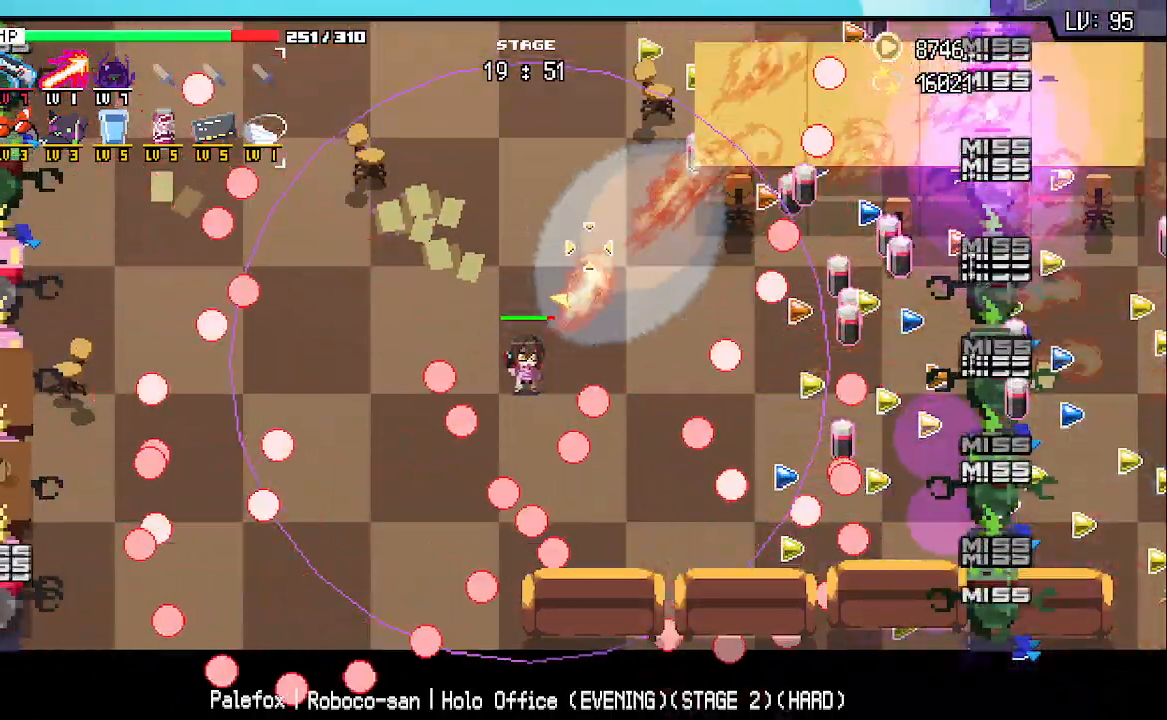
{"keys": [], "events": [[250, "w", "down"], [333, "w", "up"]]}
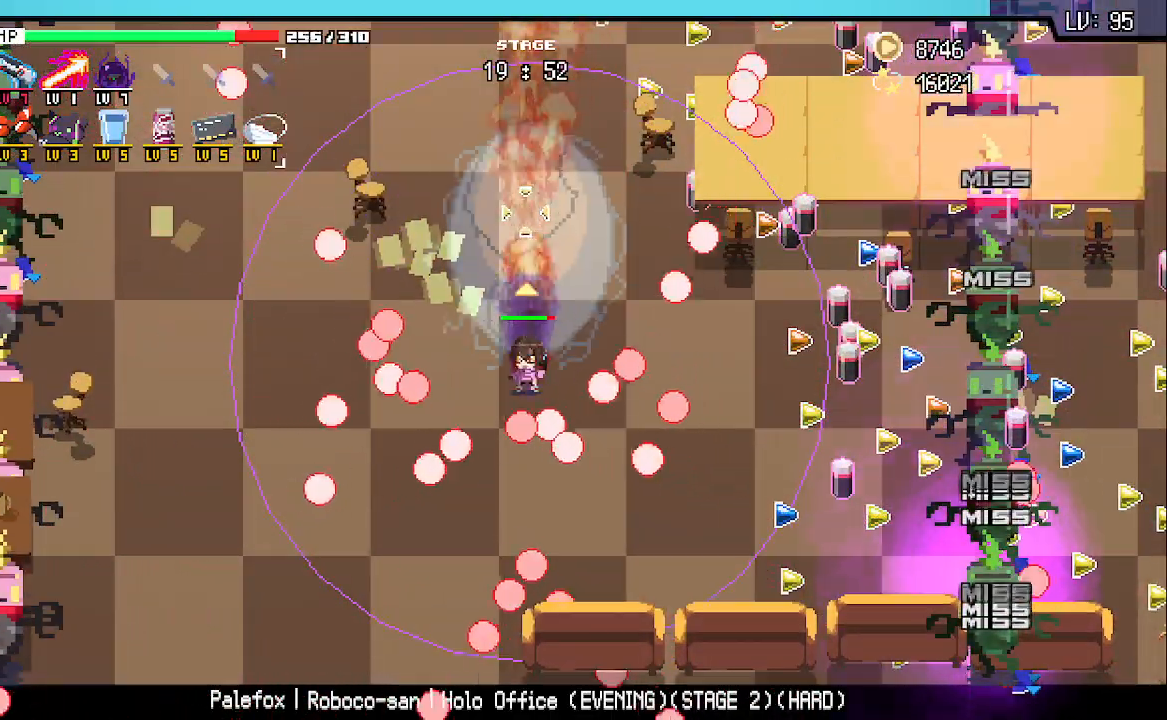
{"keys": [], "events": [[50, "w", "down"], [133, "w", "up"], [400, "w", "down"], [450, "w", "up"]]}
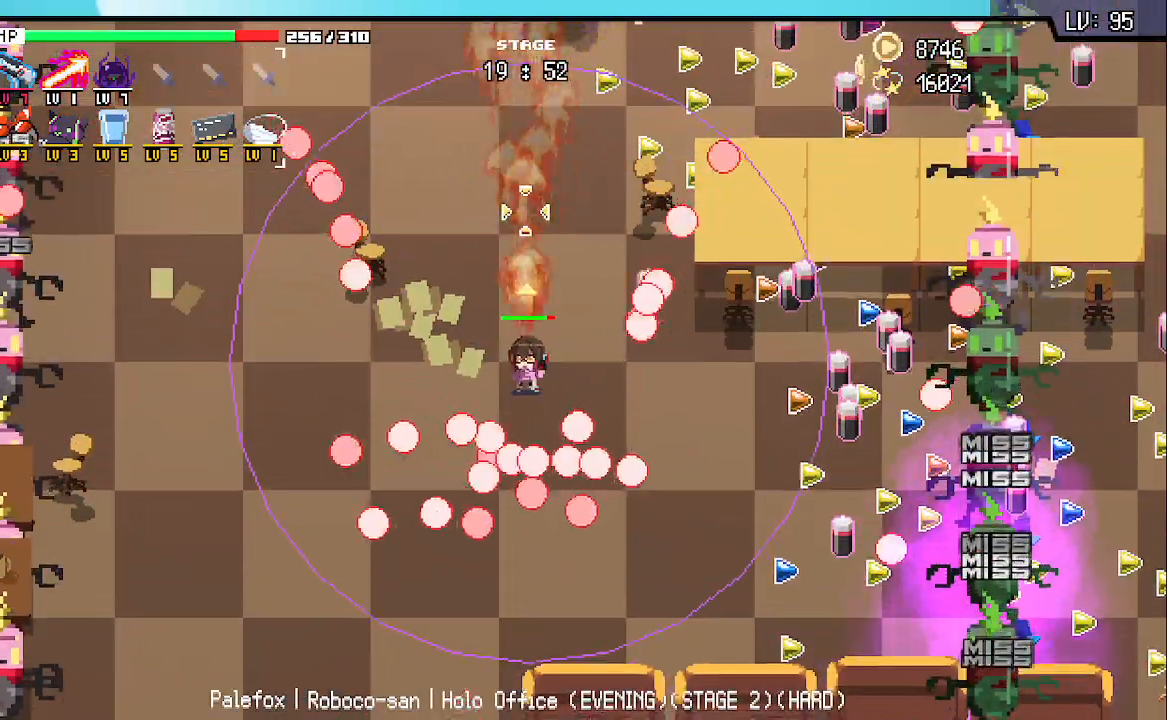
{"keys": [], "events": [[150, "w", "down"], [250, "w", "up"], [383, "w", "down"], [467, "w", "up"]]}
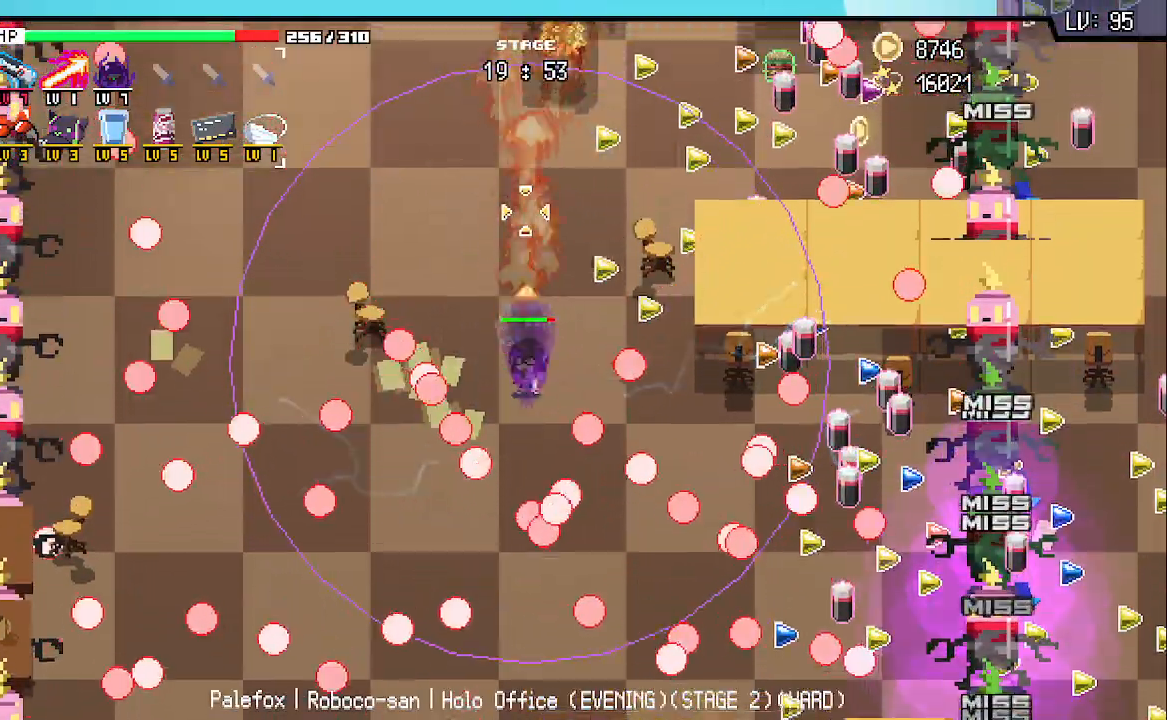
{"keys": [], "events": [[167, "w", "down"], [250, "w", "up"]]}
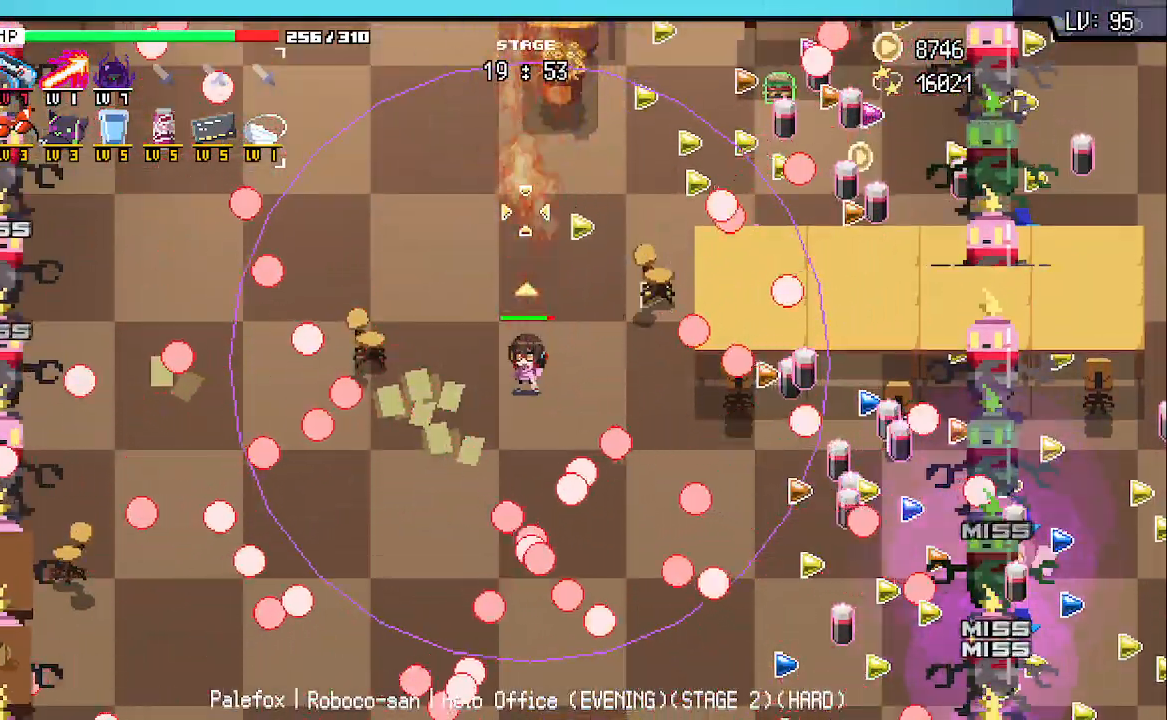
{"keys": ["w"], "events": [[67, "w", "down"], [133, "w", "up"], [417, "w", "down"]]}